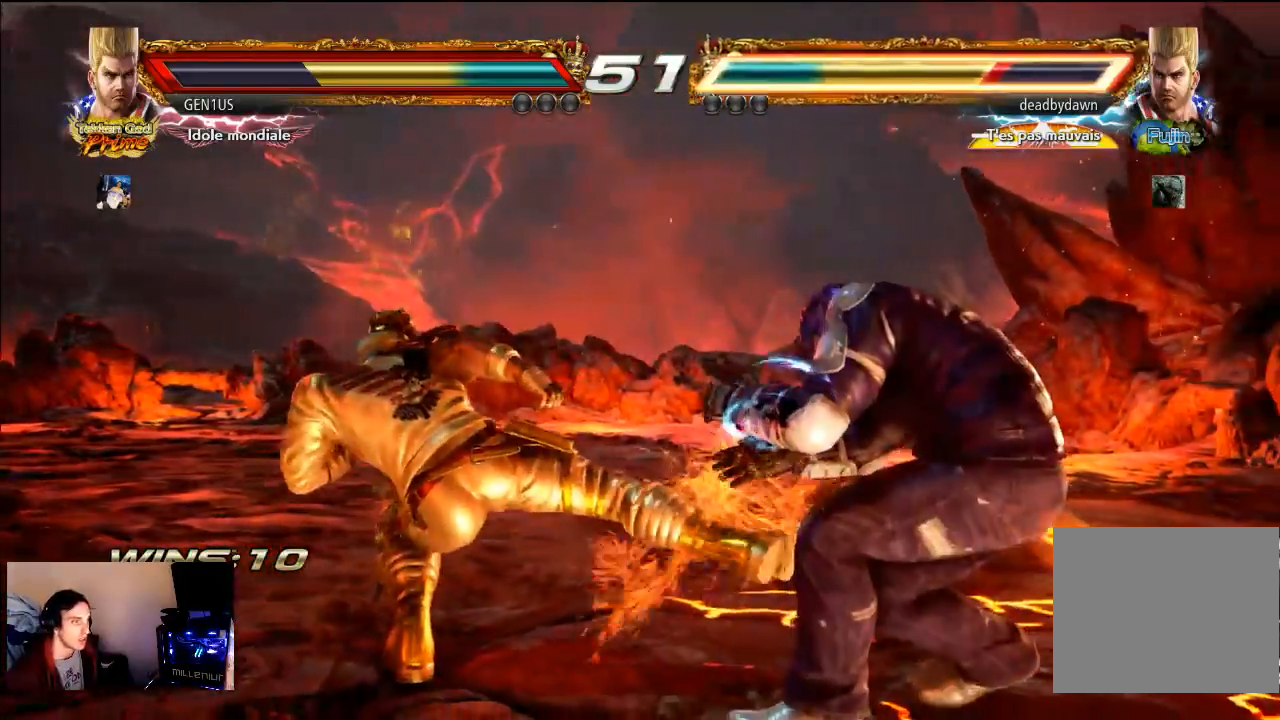
Gameplay with a controller (PlayStation layout); each line is a JSON object with the inputs held at the frame after it. "events" lists button and stick changes between this image and that frame as [ms after this image, input, new state], when the widget could be followed in between. Not read: L3 R3.
{"buttons": ["TRIANGLE"], "left_stick": "center", "right_stick": "center", "events": [[17, "SQUARE", "up"], [183, "TRIANGLE", "down"], [283, "TRIANGLE", "up"], [350, "TRIANGLE", "down"], [417, "TRIANGLE", "up"], [483, "TRIANGLE", "down"]]}
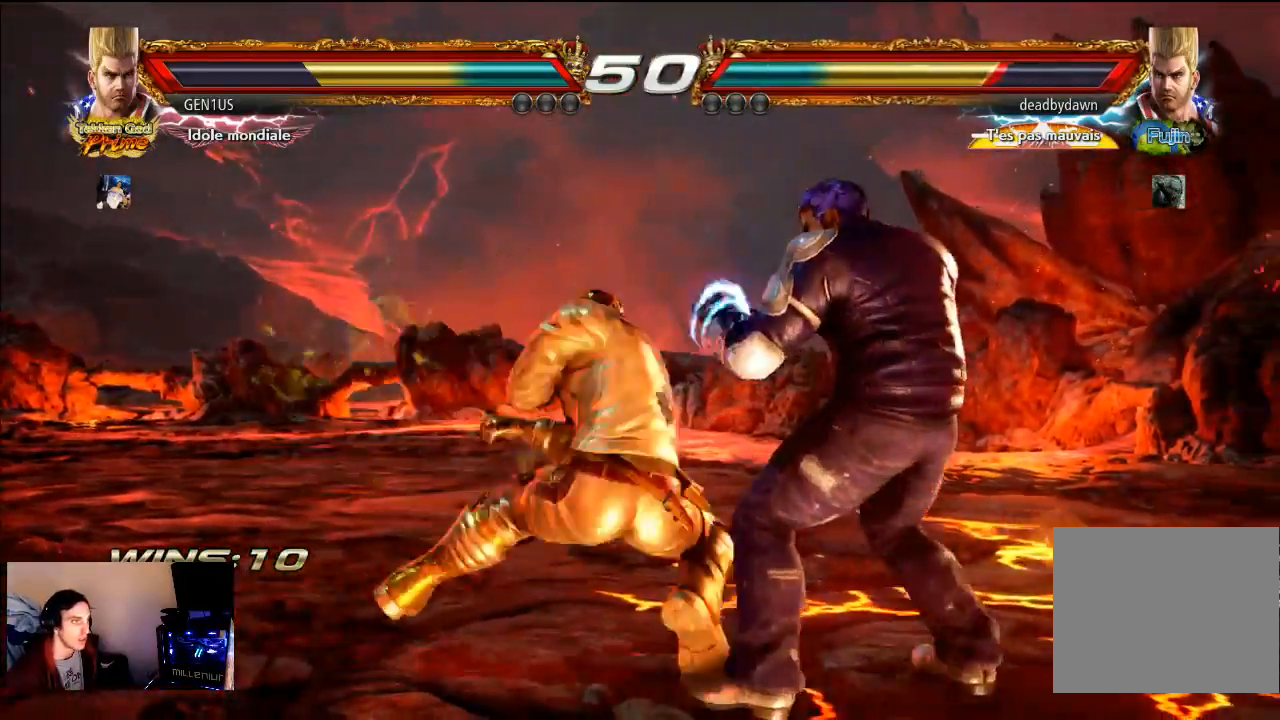
{"buttons": ["TRIANGLE"], "left_stick": "center", "right_stick": "center", "events": [[50, "TRIANGLE", "up"], [117, "TRIANGLE", "down"], [183, "TRIANGLE", "up"], [250, "TRIANGLE", "down"], [350, "TRIANGLE", "up"], [383, "TRIANGLE", "down"]]}
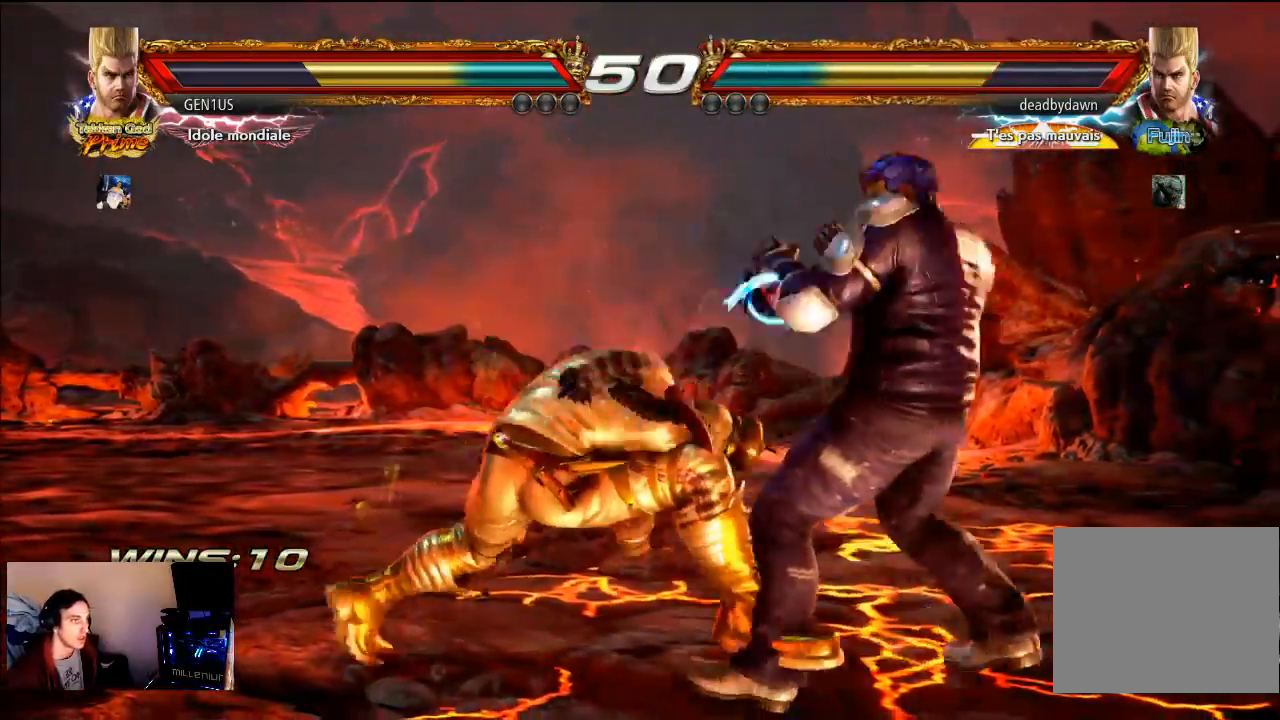
{"buttons": [], "left_stick": "center", "right_stick": "center", "events": [[50, "TRIANGLE", "up"]]}
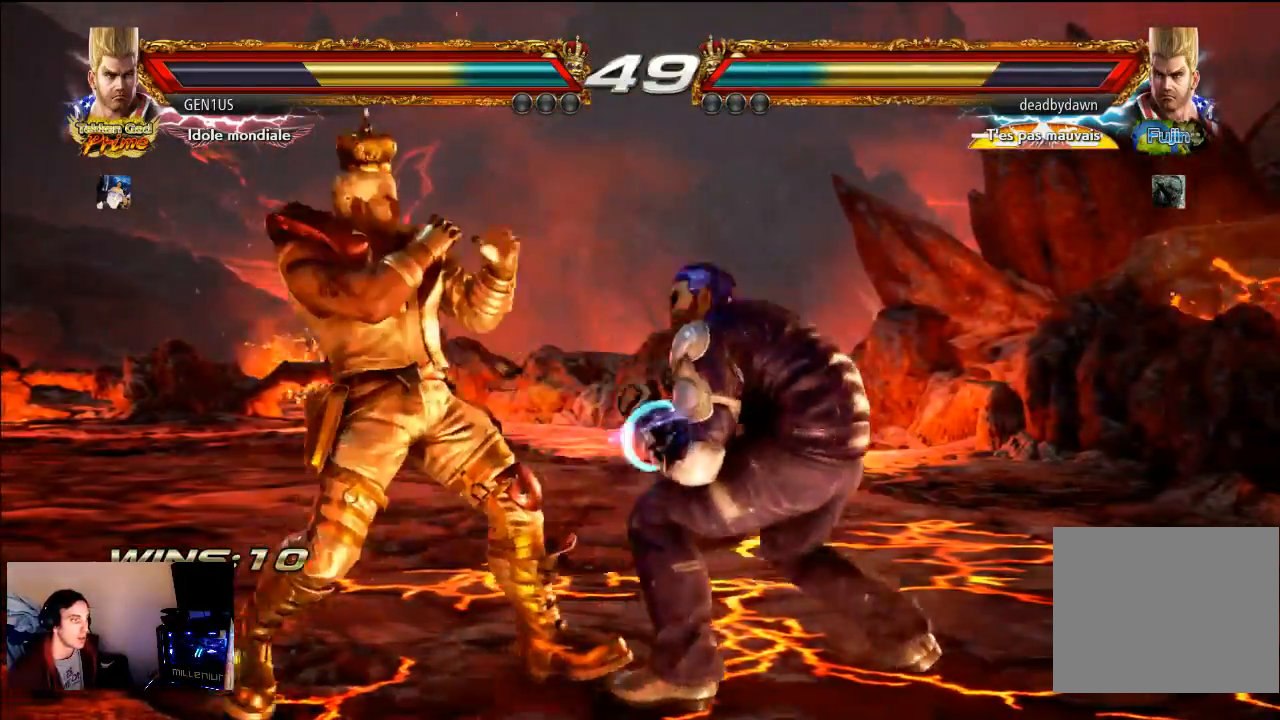
{"buttons": [], "left_stick": "center", "right_stick": "center", "events": []}
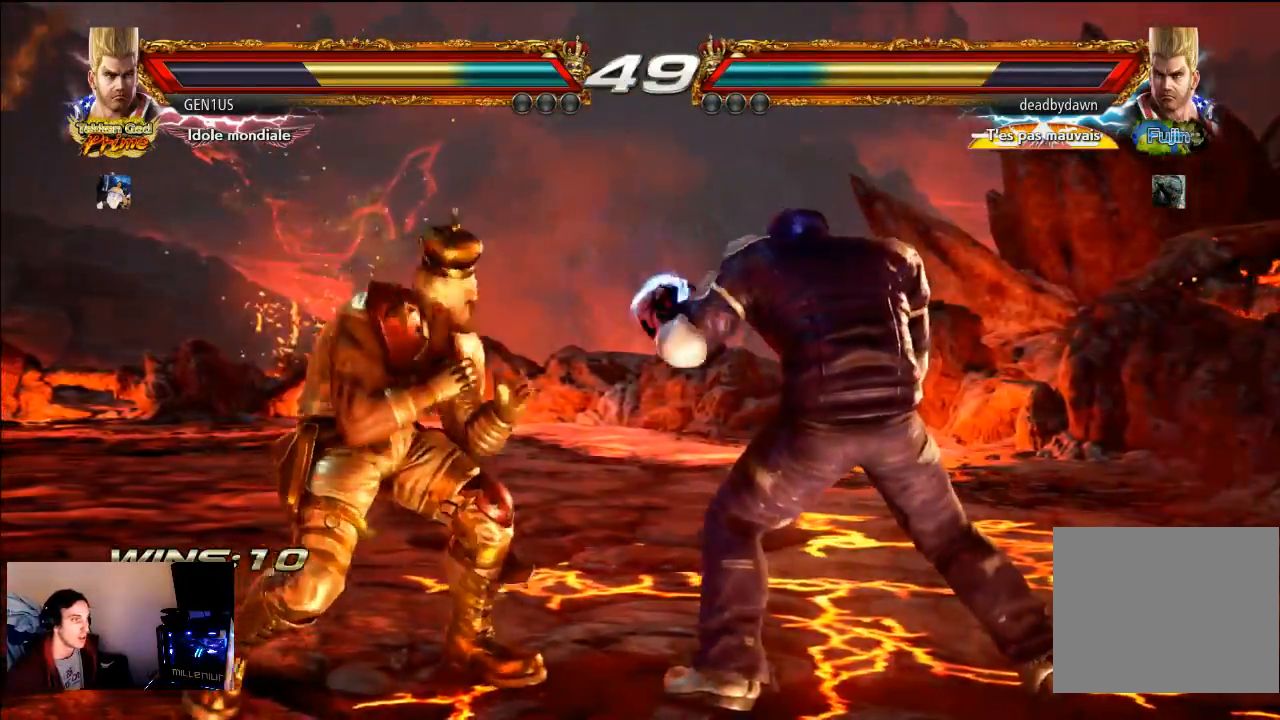
{"buttons": [], "left_stick": "center", "right_stick": "center", "events": []}
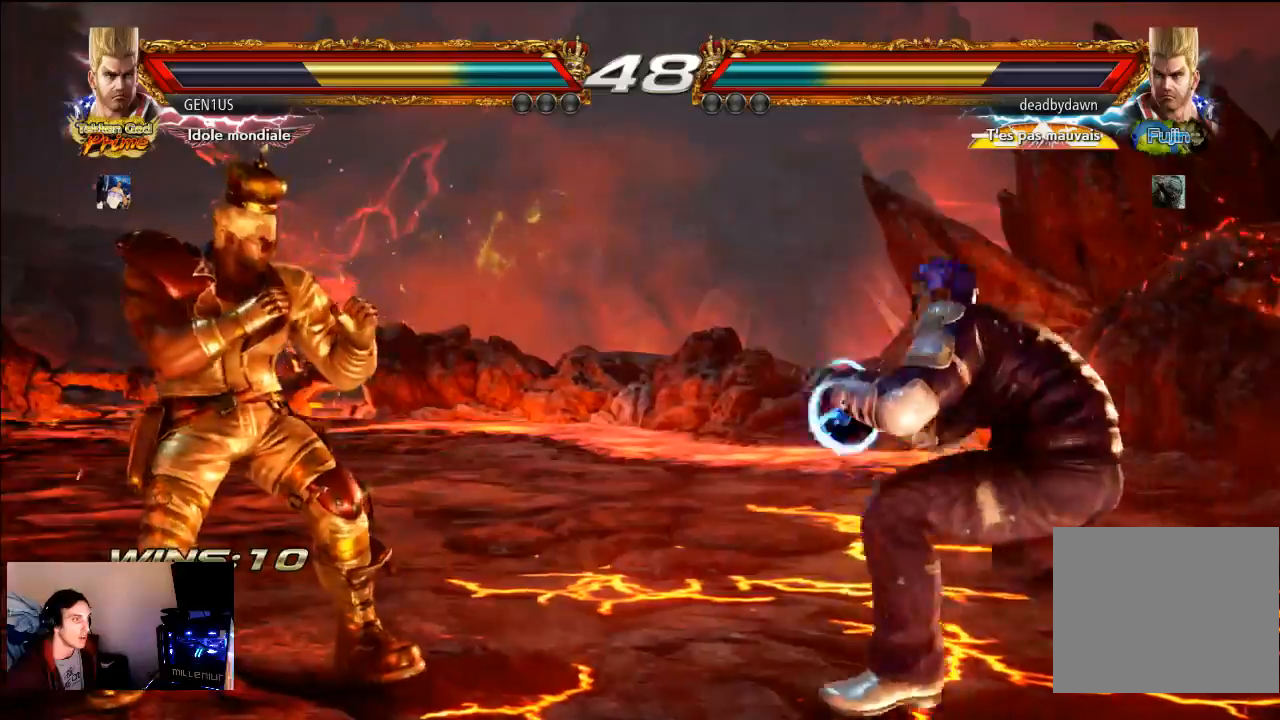
{"buttons": [], "left_stick": "center", "right_stick": "center", "events": []}
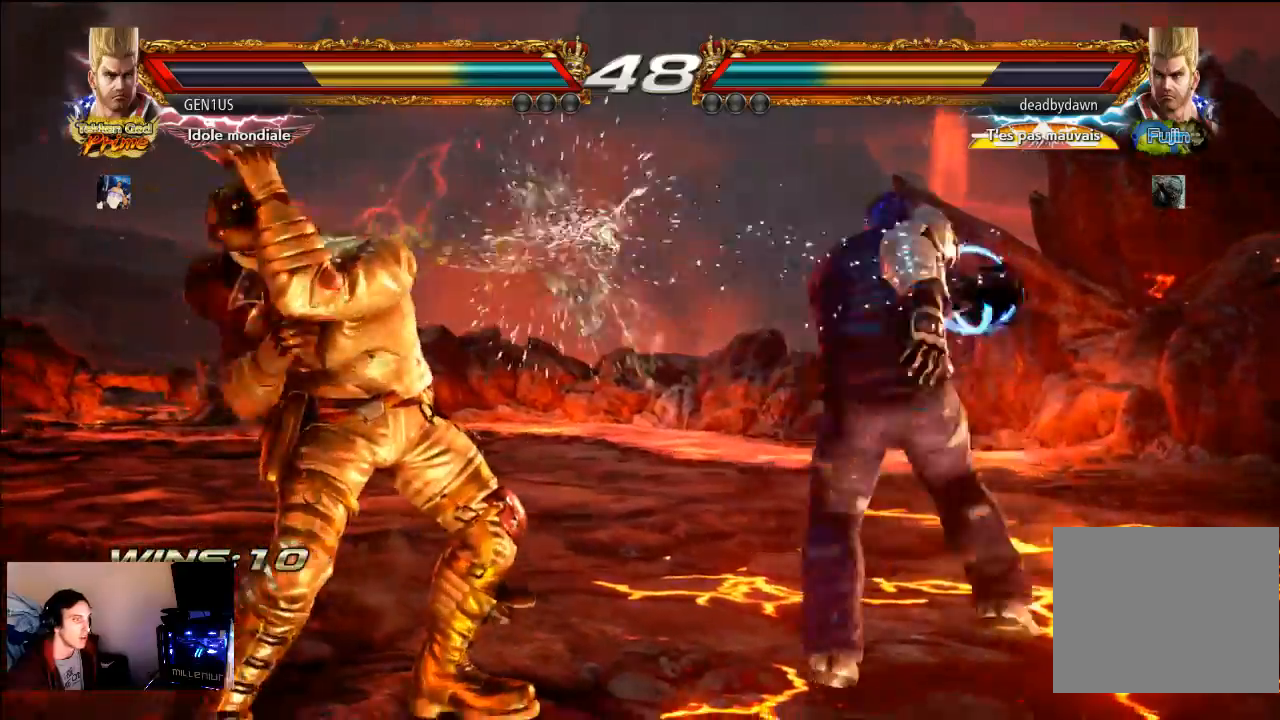
{"buttons": [], "left_stick": "center", "right_stick": "center", "events": []}
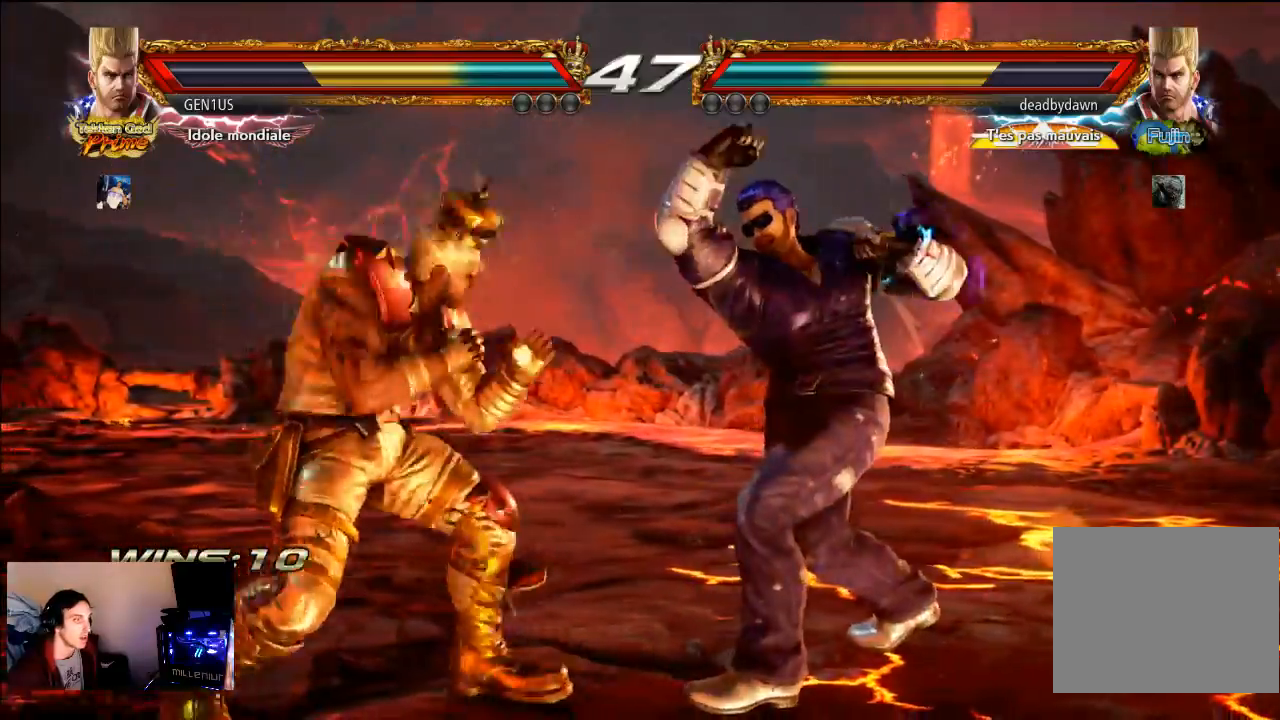
{"buttons": [], "left_stick": "center", "right_stick": "center"}
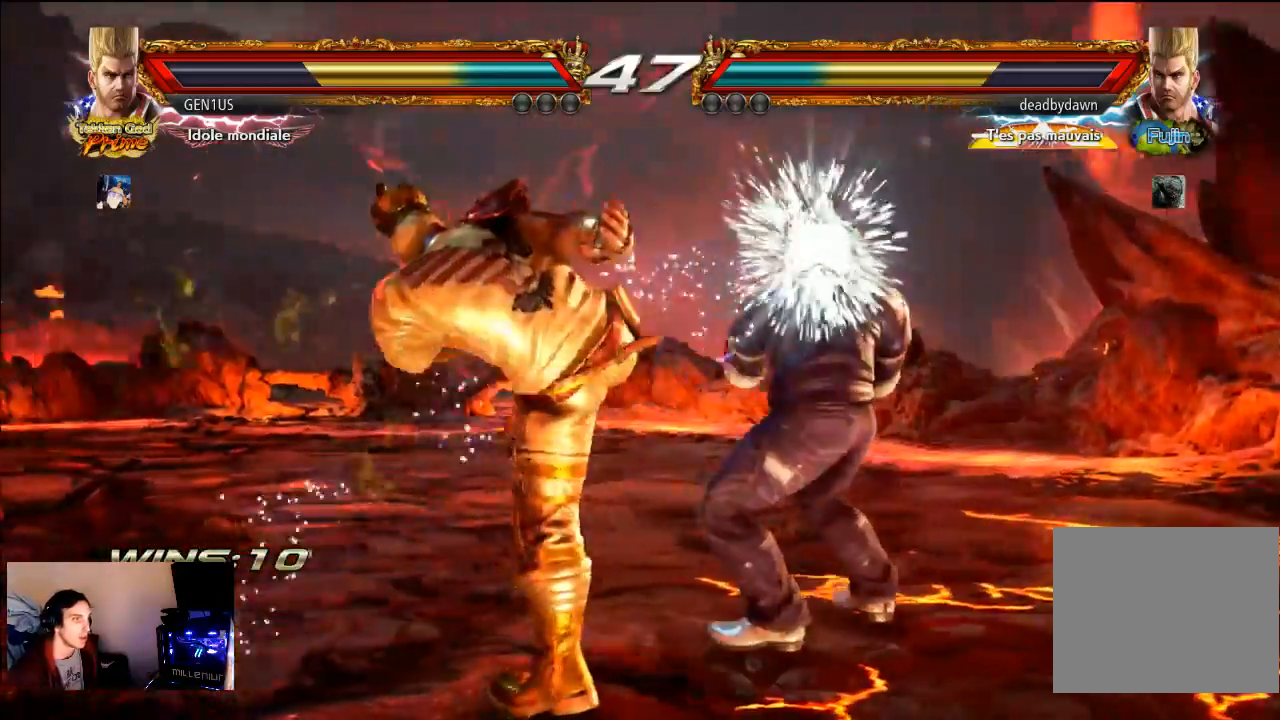
{"buttons": [], "left_stick": "center", "right_stick": "center", "events": [[133, "CROSS", "down"], [217, "CROSS", "up"]]}
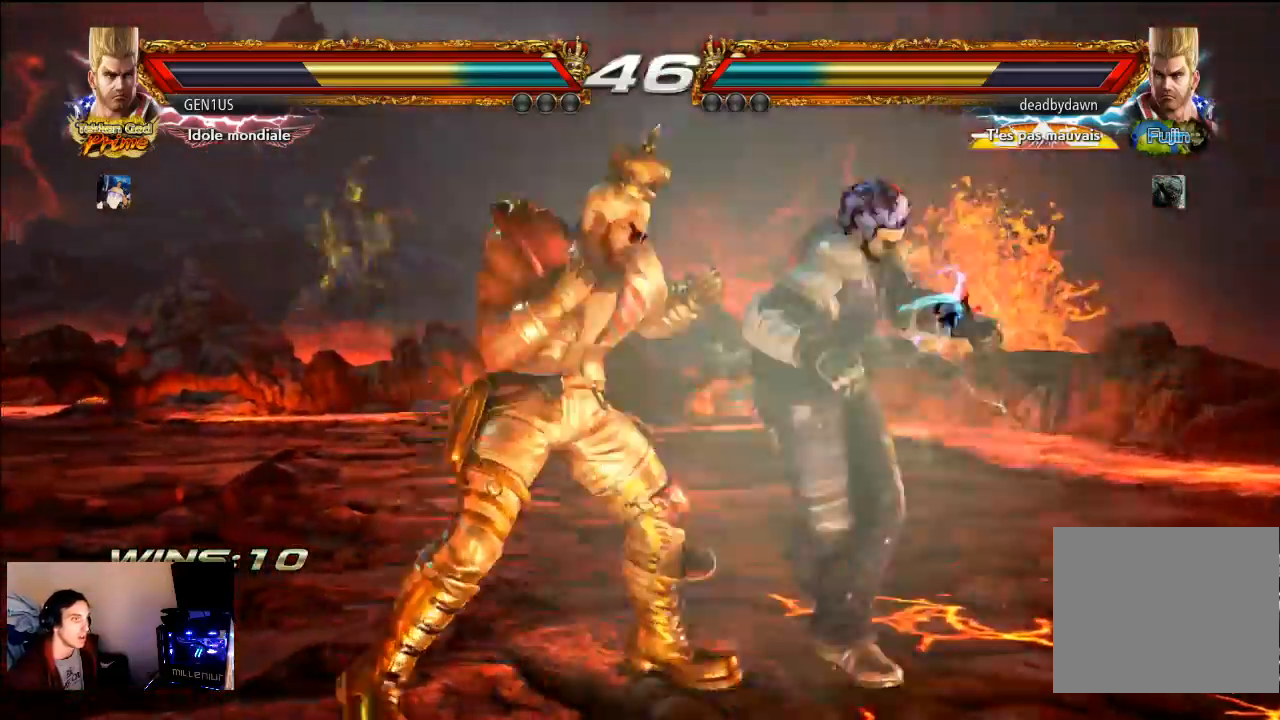
{"buttons": [], "left_stick": "center", "right_stick": "center", "events": []}
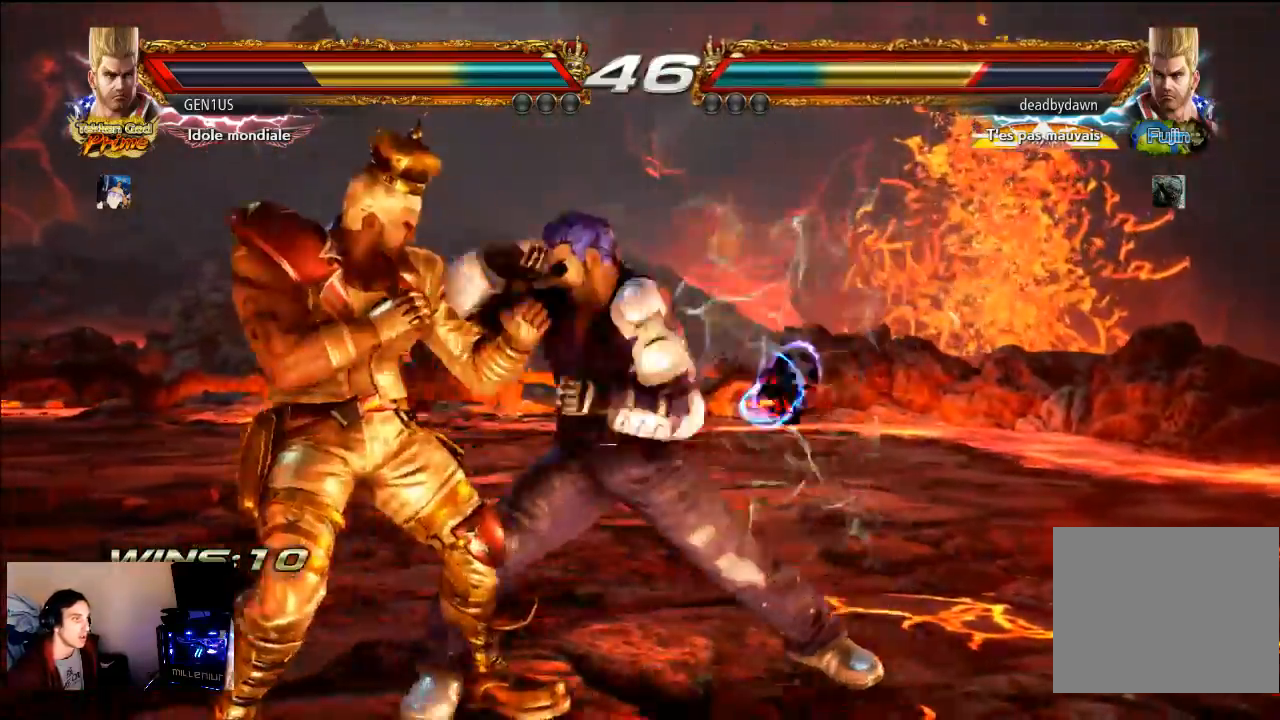
{"buttons": [], "left_stick": "center", "right_stick": "center", "events": []}
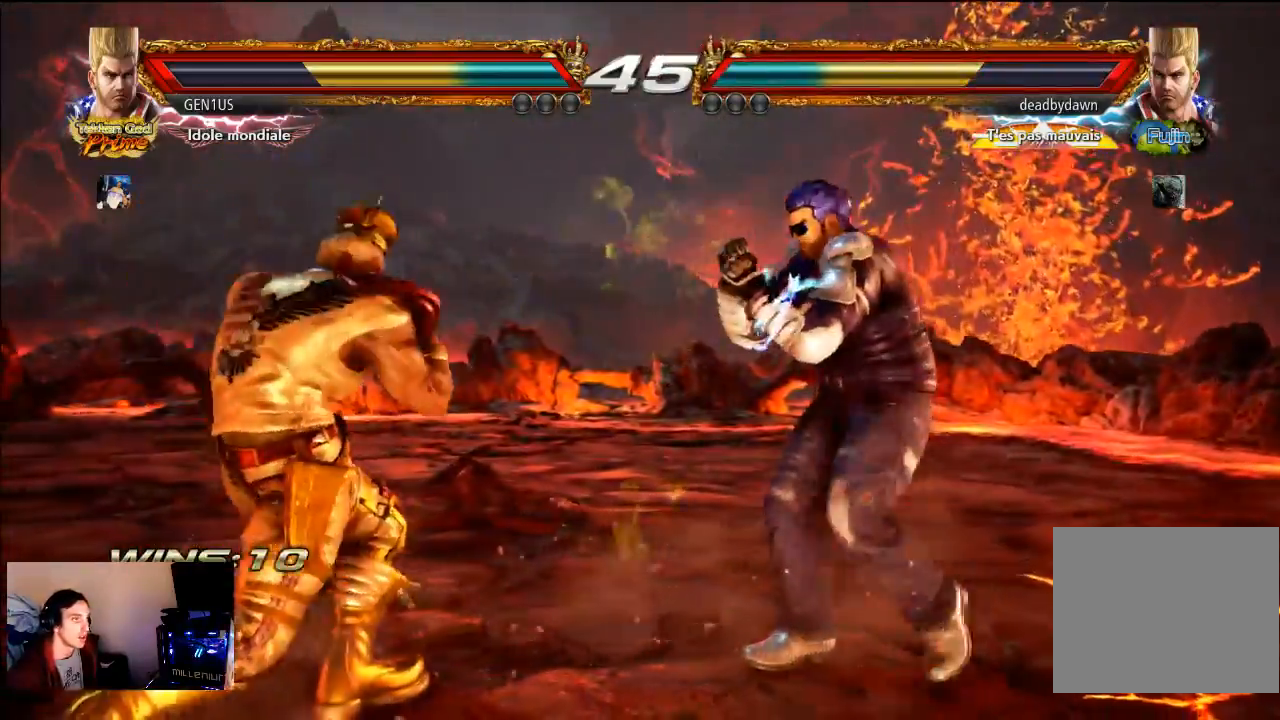
{"buttons": [], "left_stick": "center", "right_stick": "center", "events": []}
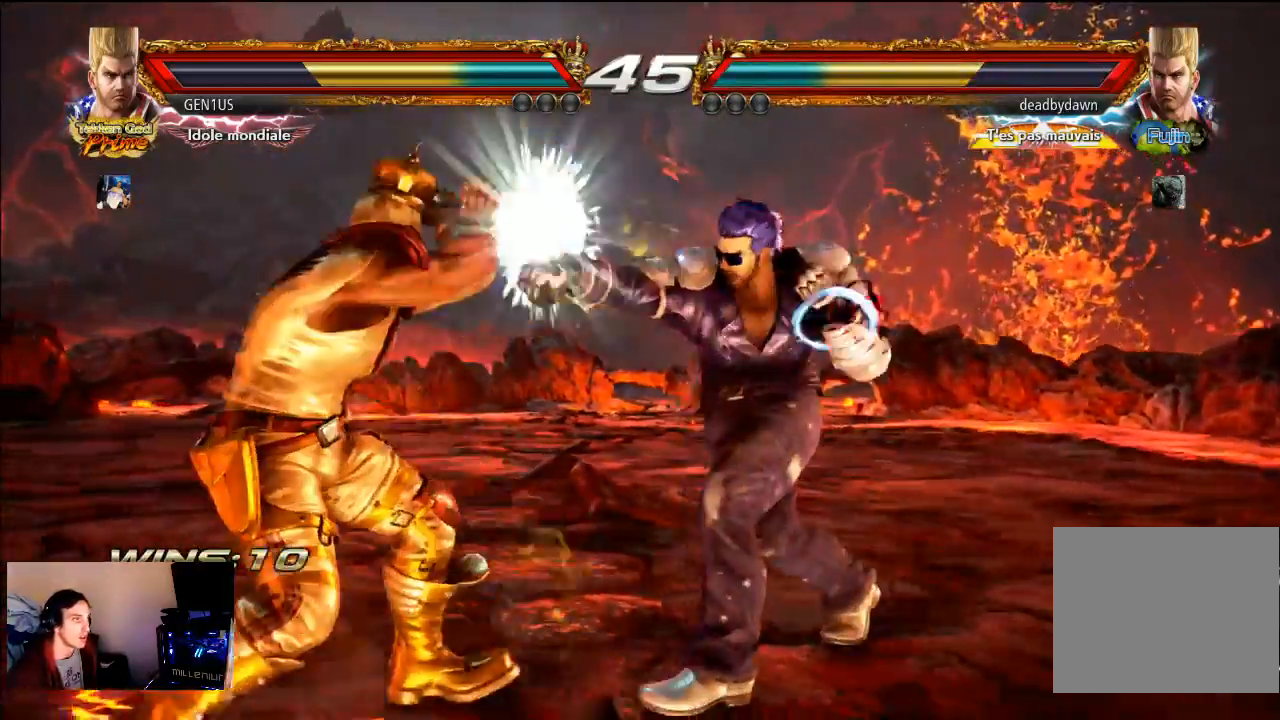
{"buttons": [], "left_stick": "center", "right_stick": "center", "events": []}
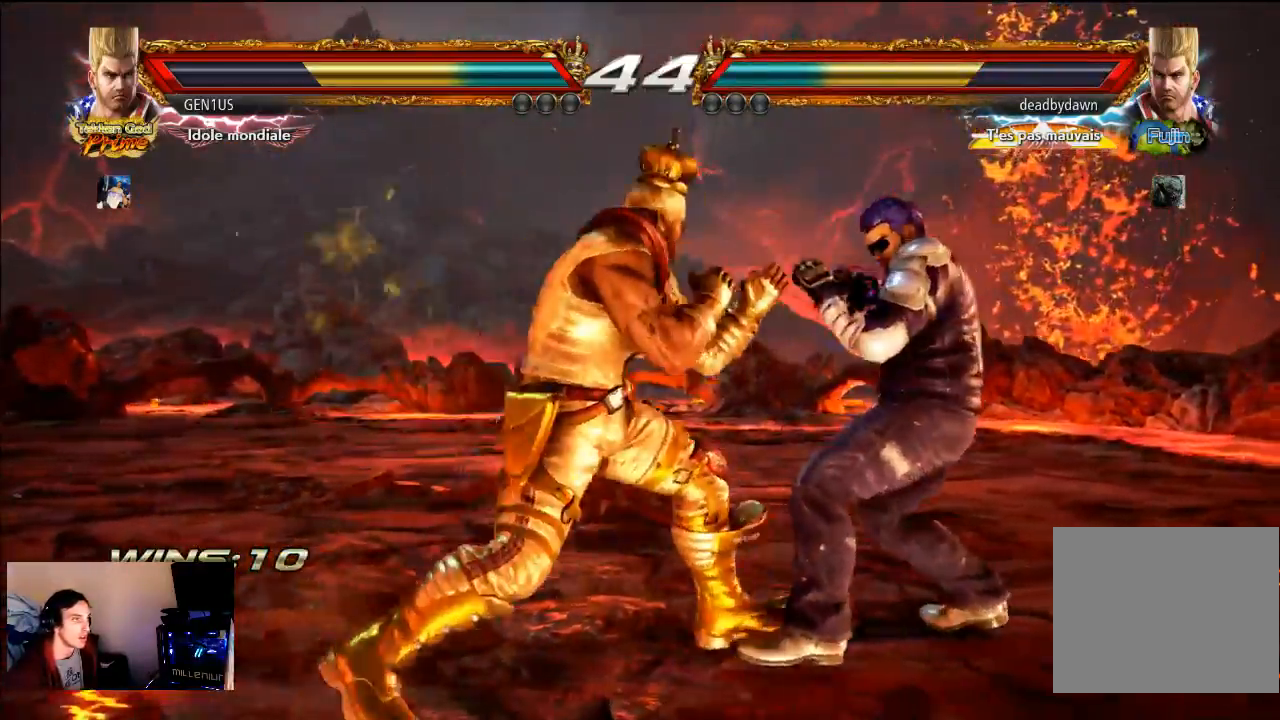
{"buttons": [], "left_stick": "center", "right_stick": "center", "events": []}
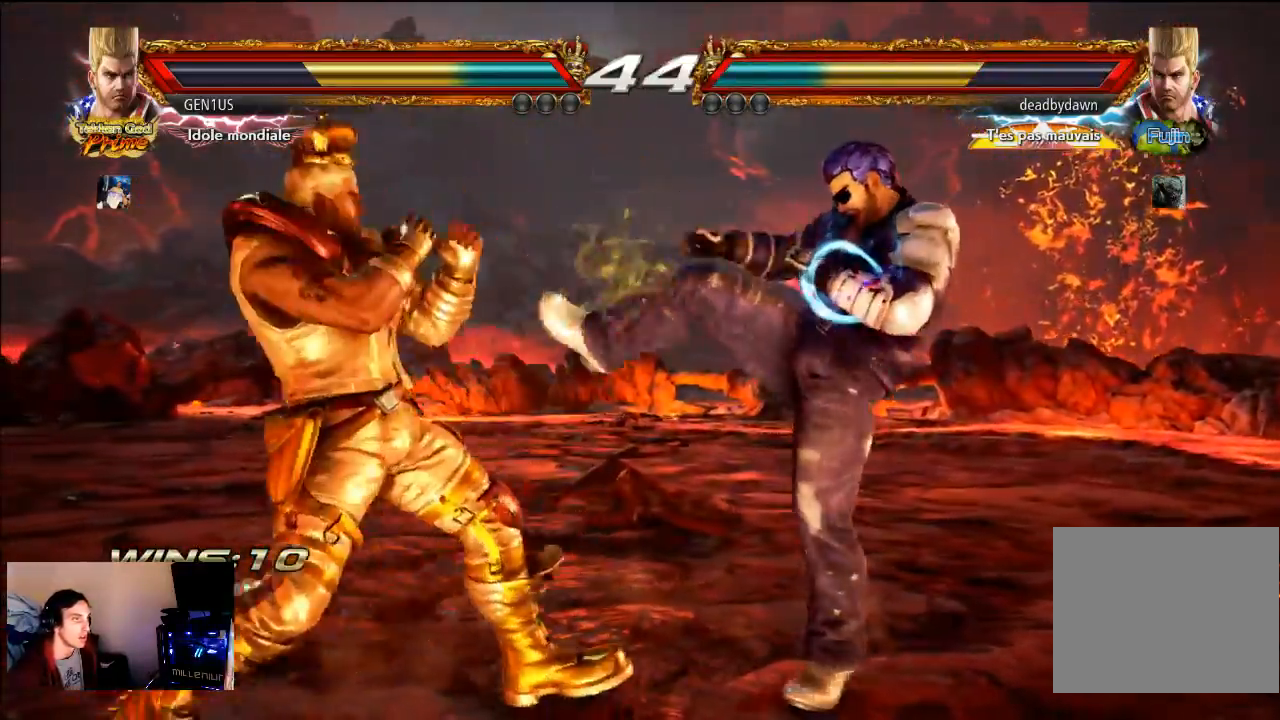
{"buttons": ["CROSS"], "left_stick": "center", "right_stick": "center", "events": [[217, "CROSS", "down"]]}
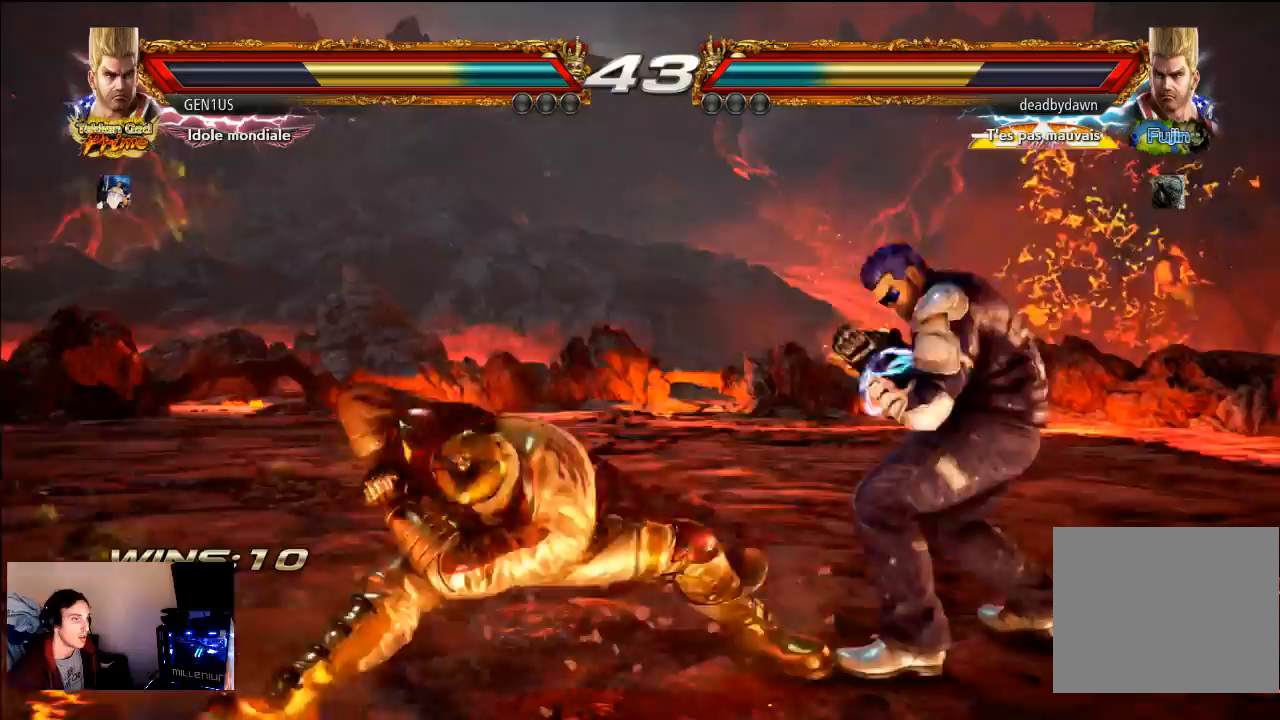
{"buttons": [], "left_stick": "center", "right_stick": "center", "events": [[183, "CROSS", "up"]]}
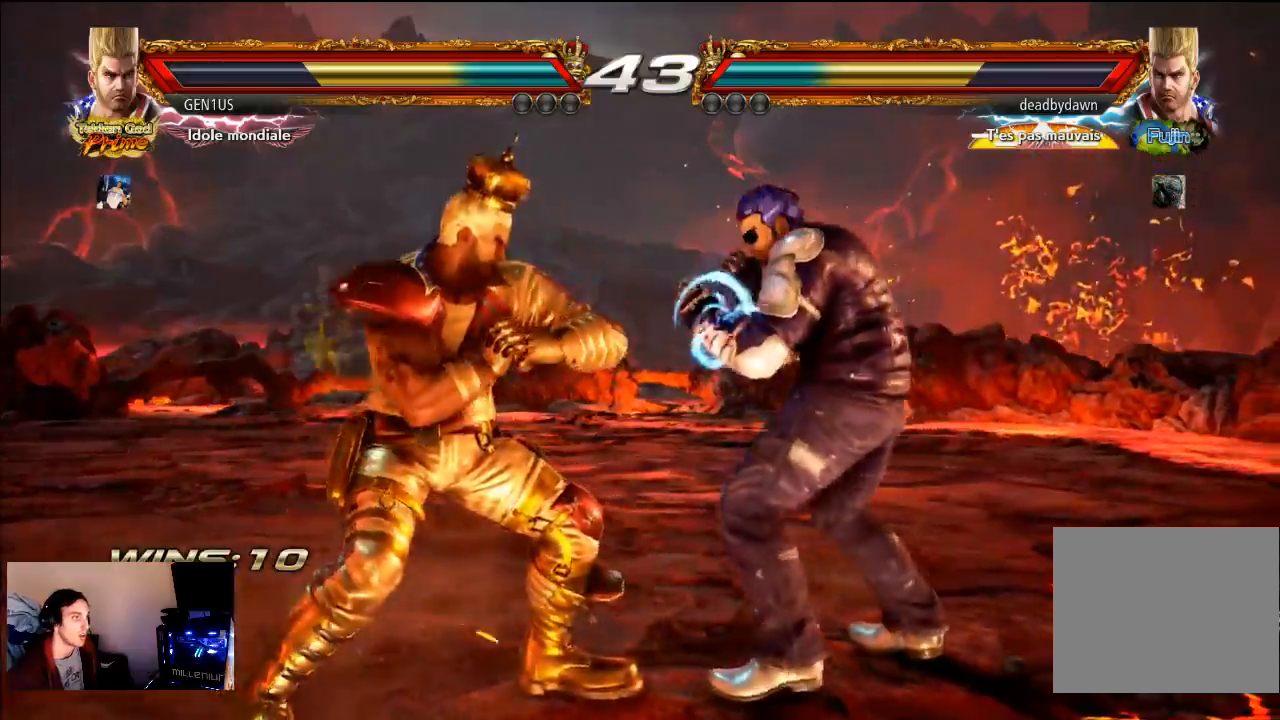
{"buttons": ["CROSS"], "left_stick": "center", "right_stick": "center", "events": [[350, "R1", "down"], [417, "R1", "up"], [483, "CROSS", "down"]]}
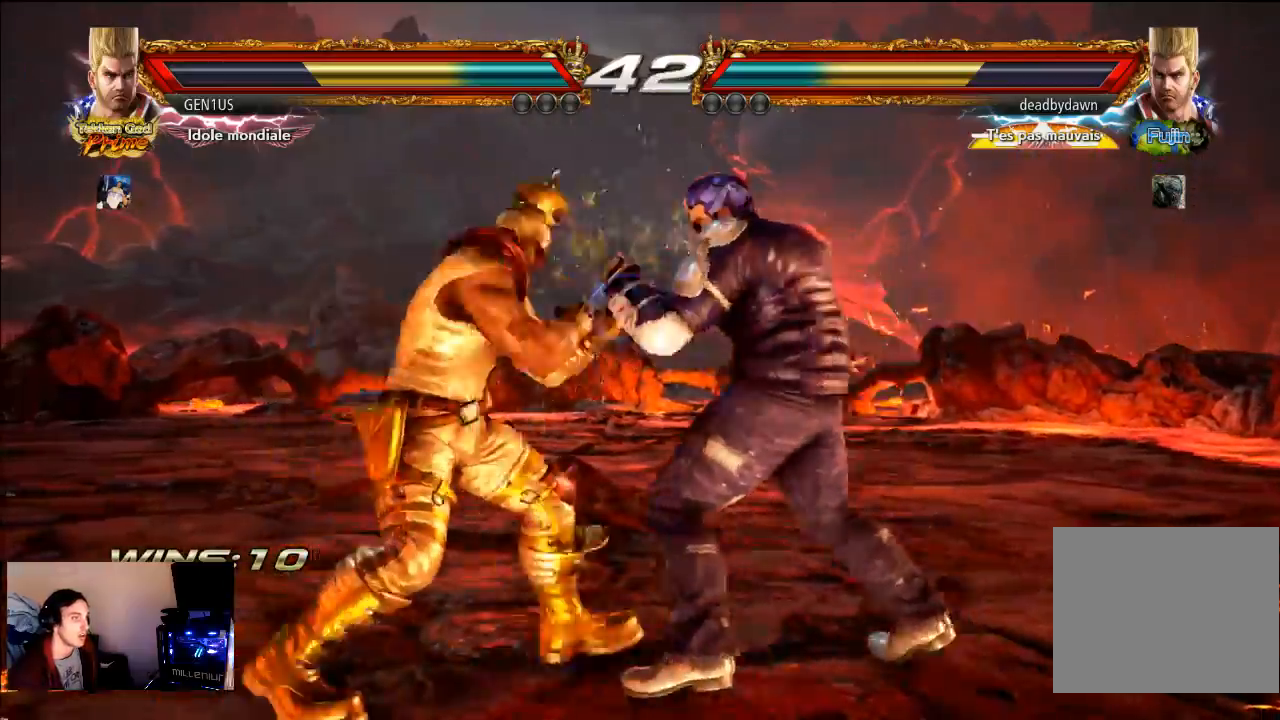
{"buttons": [], "left_stick": "center", "right_stick": "center", "events": [[350, "CROSS", "up"]]}
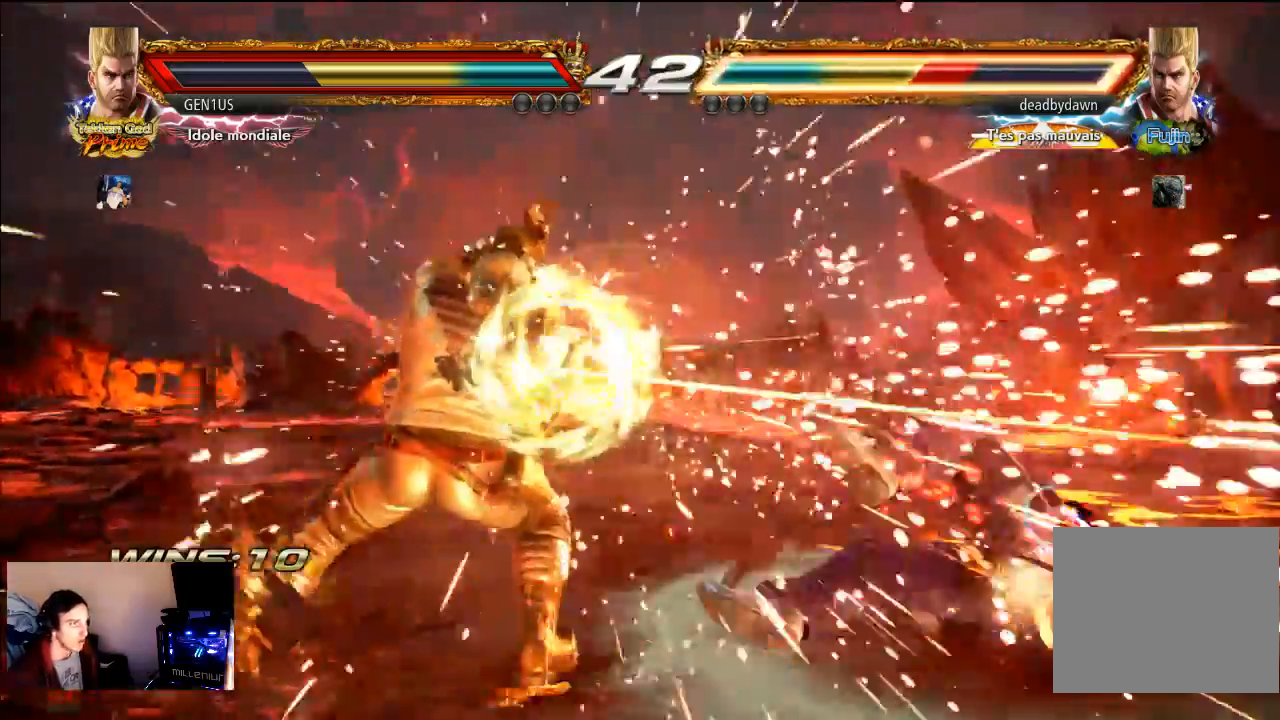
{"buttons": ["CROSS"], "left_stick": "center", "right_stick": "center", "events": [[317, "TRIANGLE", "down"], [383, "TRIANGLE", "up"], [450, "CROSS", "down"]]}
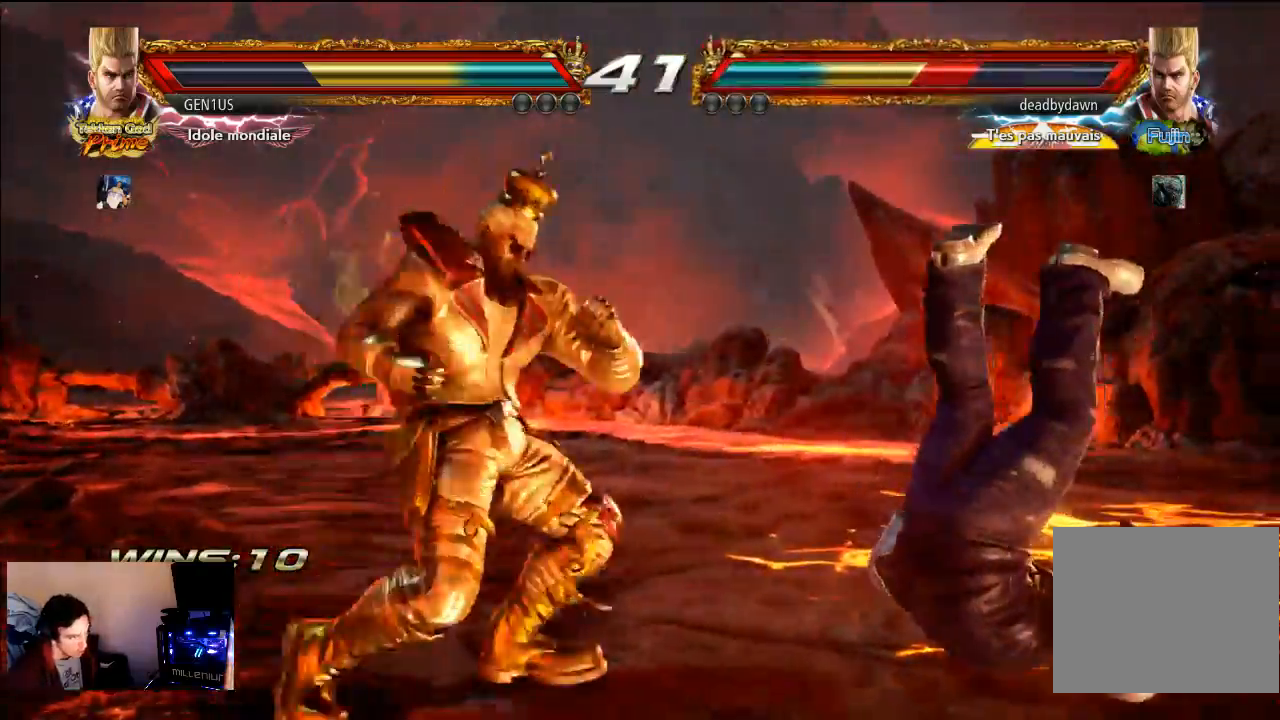
{"buttons": ["CROSS"], "left_stick": "center", "right_stick": "center", "events": []}
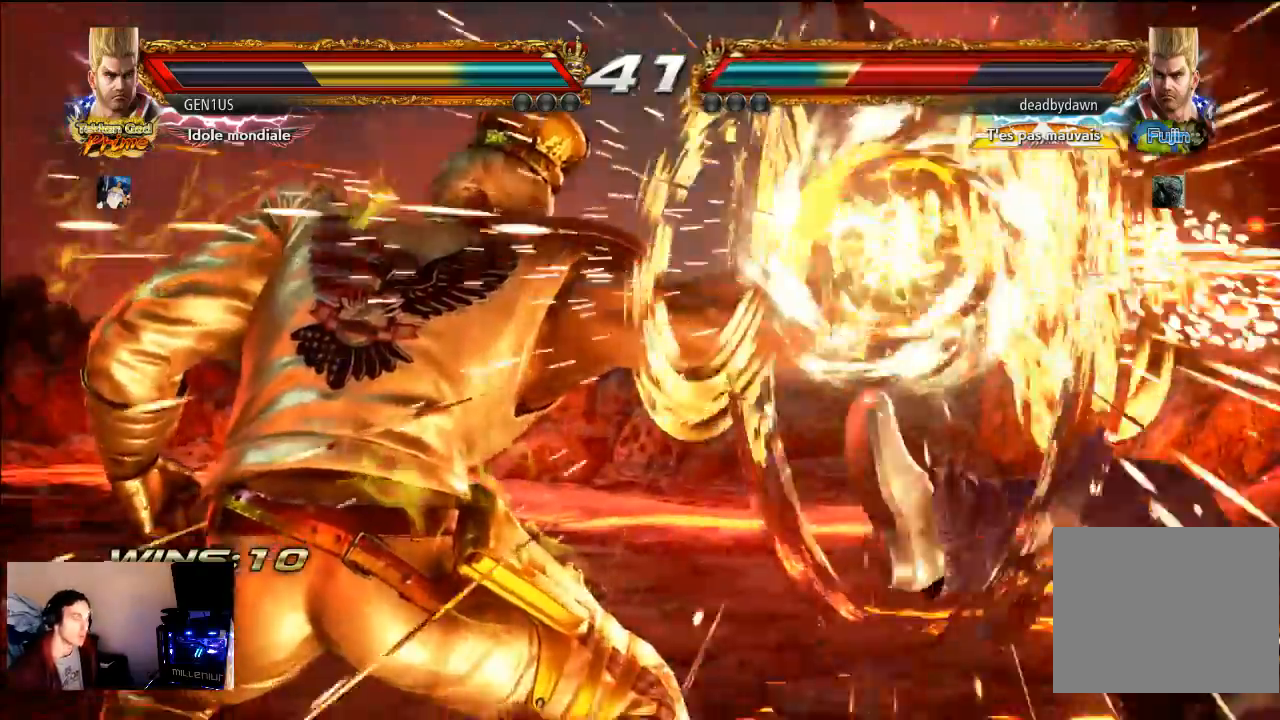
{"buttons": [], "left_stick": "center", "right_stick": "center", "events": [[217, "CROSS", "up"]]}
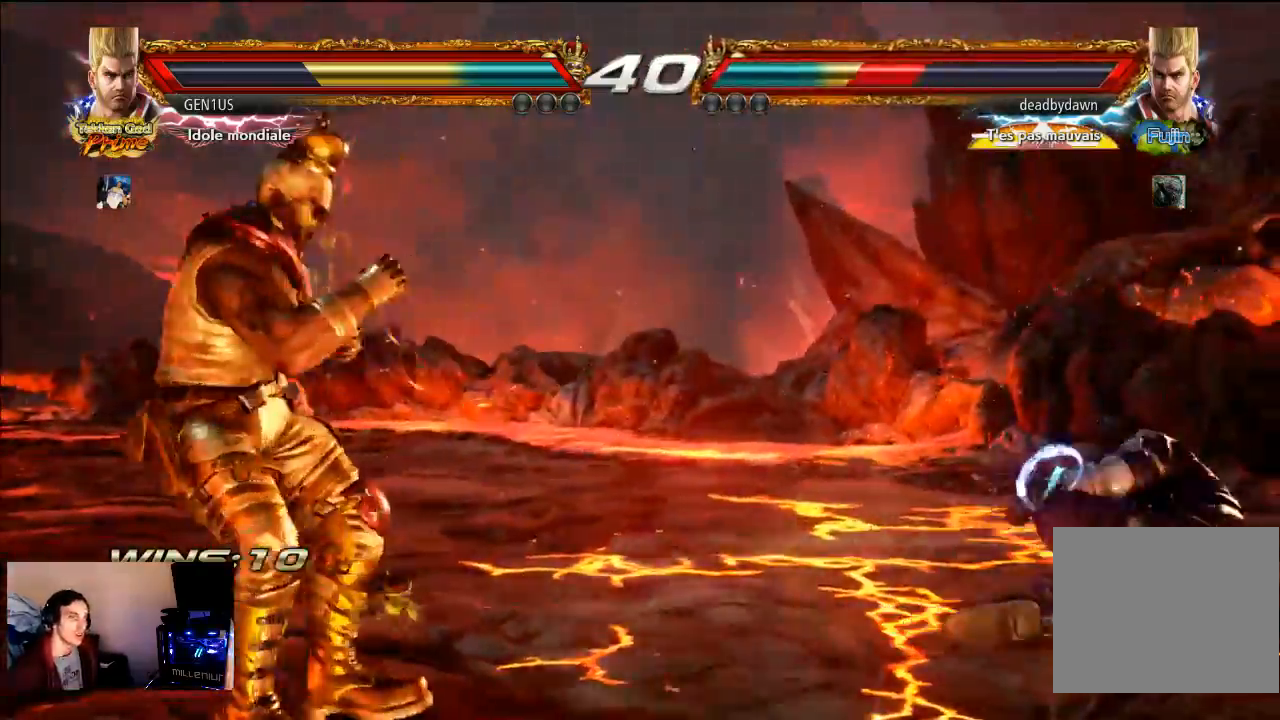
{"buttons": [], "left_stick": "center", "right_stick": "center", "events": [[250, "TRIANGLE", "down"], [350, "TRIANGLE", "up"], [417, "CROSS", "down"], [483, "CROSS", "up"]]}
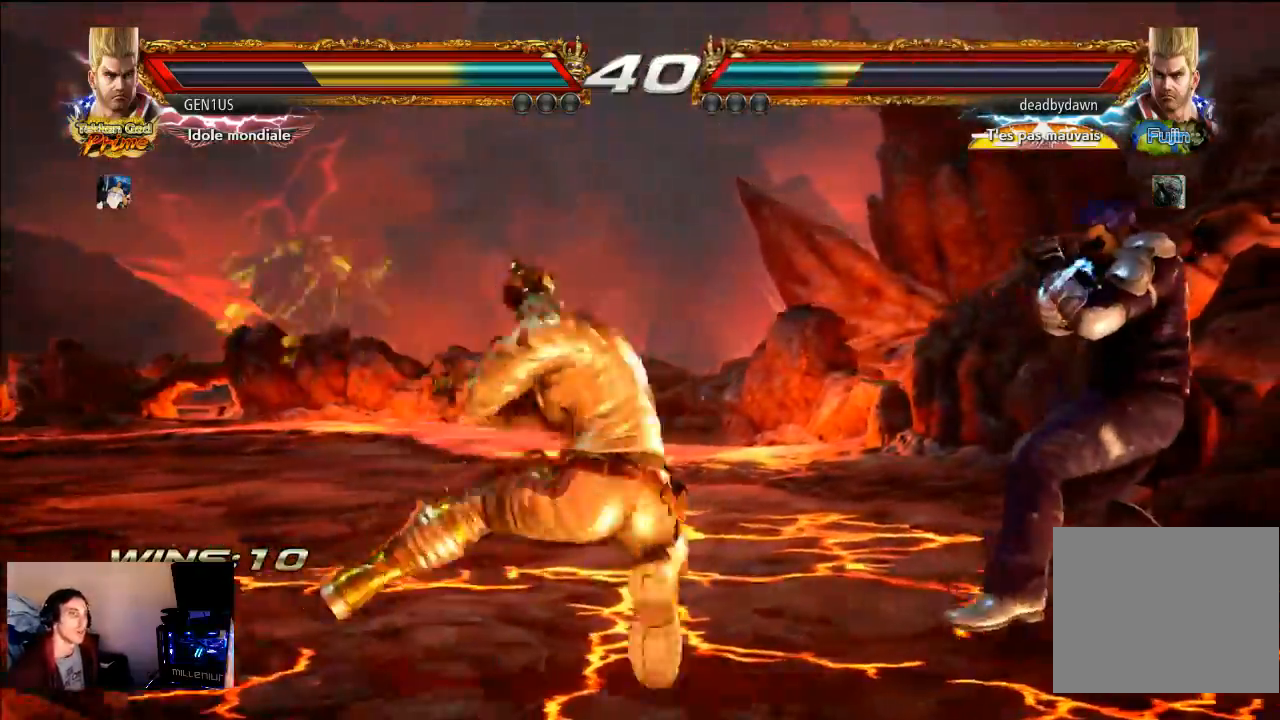
{"buttons": ["CROSS"], "left_stick": "center", "right_stick": "center", "events": [[50, "CROSS", "down"], [117, "CROSS", "up"], [133, "CROSS", "down"], [250, "CROSS", "up"], [317, "CROSS", "down"]]}
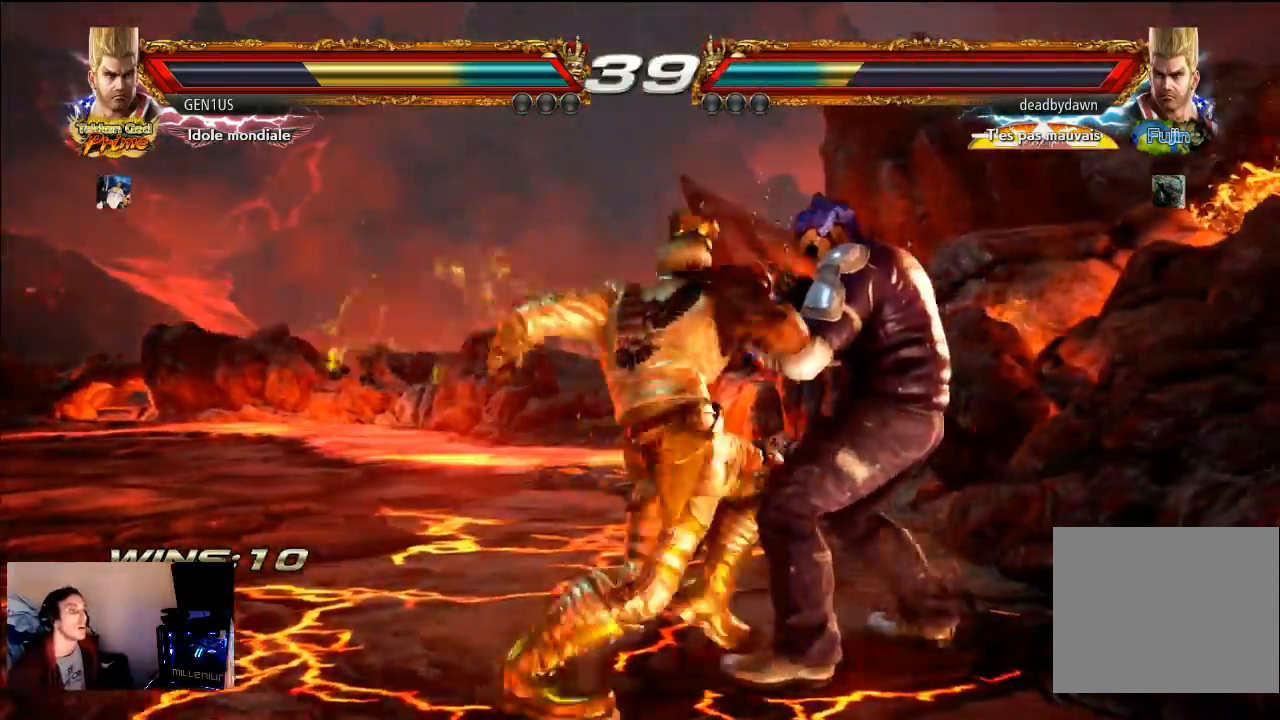
{"buttons": [], "left_stick": "center", "right_stick": "center", "events": [[250, "CROSS", "up"]]}
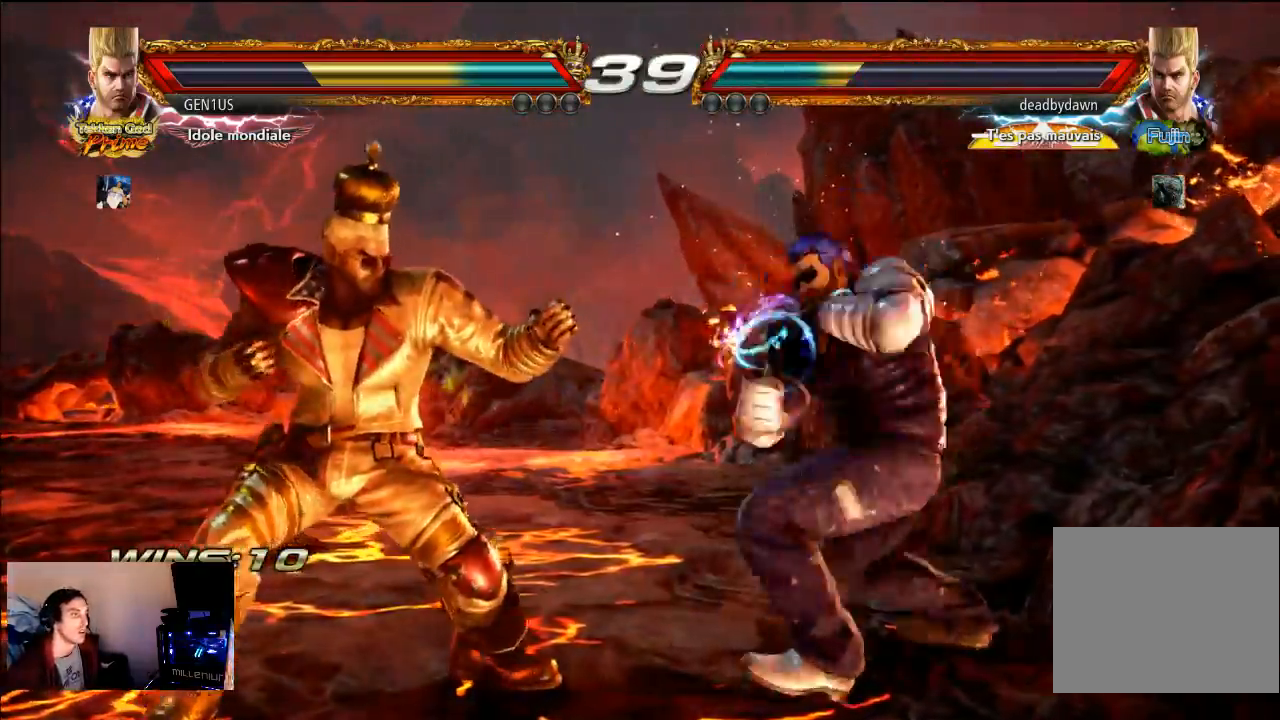
{"buttons": [], "left_stick": "center", "right_stick": "center", "events": []}
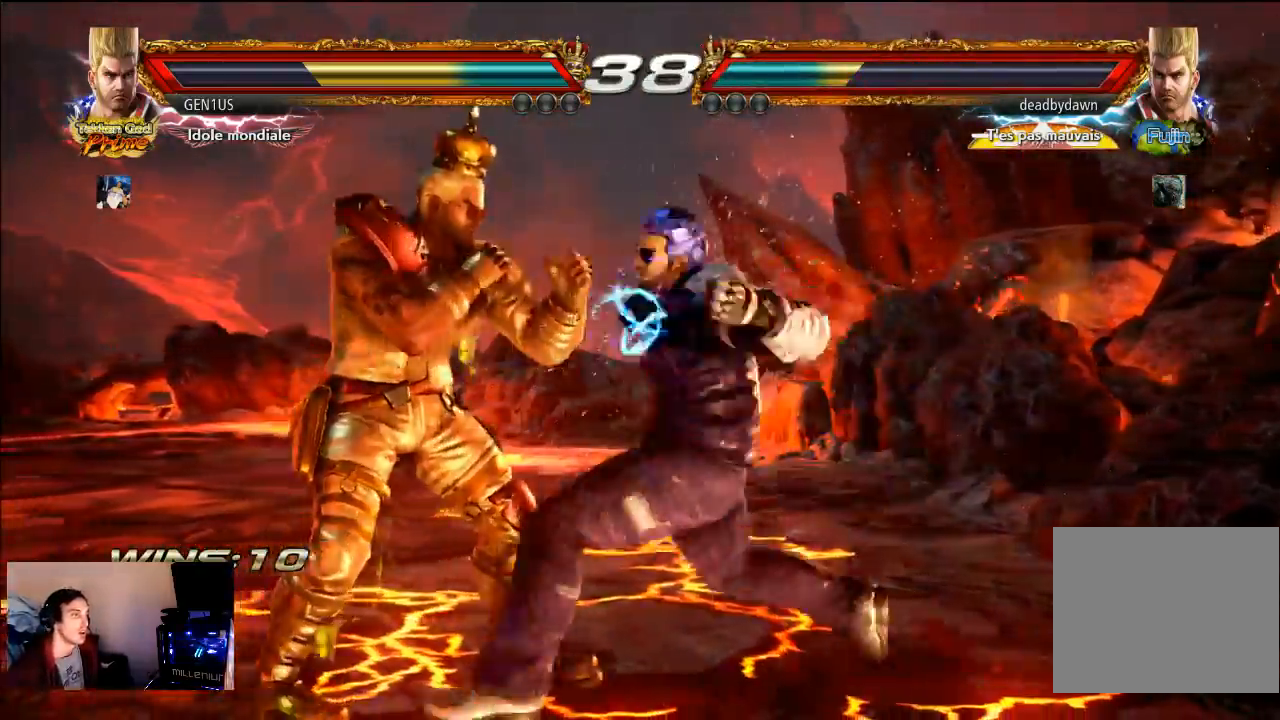
{"buttons": [], "left_stick": "center", "right_stick": "center", "events": [[383, "CROSS", "down"], [483, "CROSS", "up"]]}
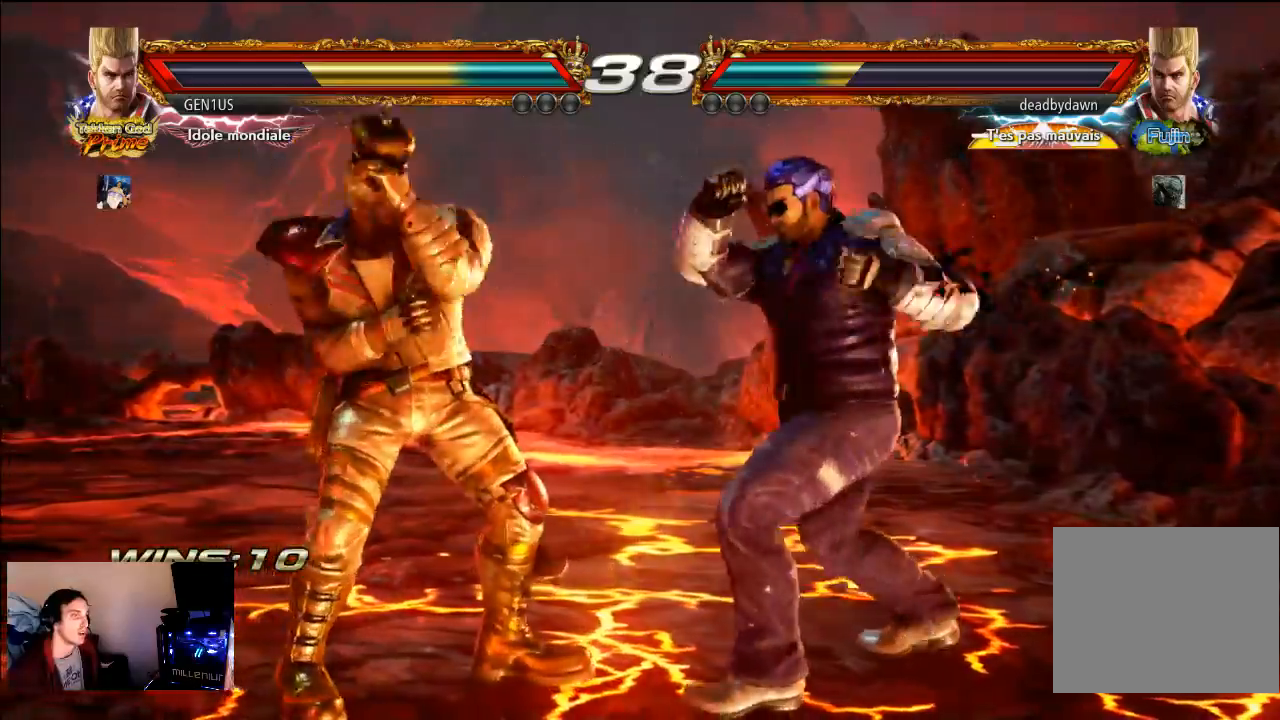
{"buttons": ["CROSS"], "left_stick": "center", "right_stick": "center", "events": [[50, "TRIANGLE", "down"], [117, "TRIANGLE", "up"], [483, "CROSS", "down"]]}
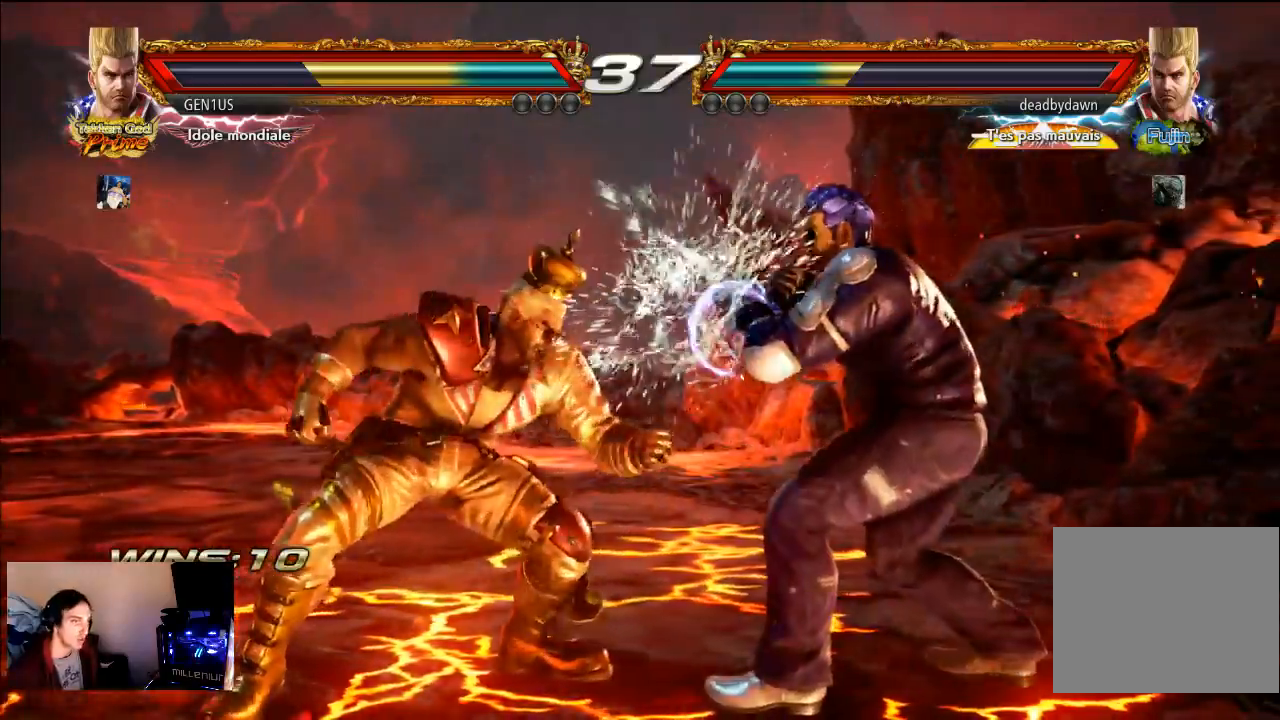
{"buttons": ["CROSS"], "left_stick": "center", "right_stick": "center", "events": []}